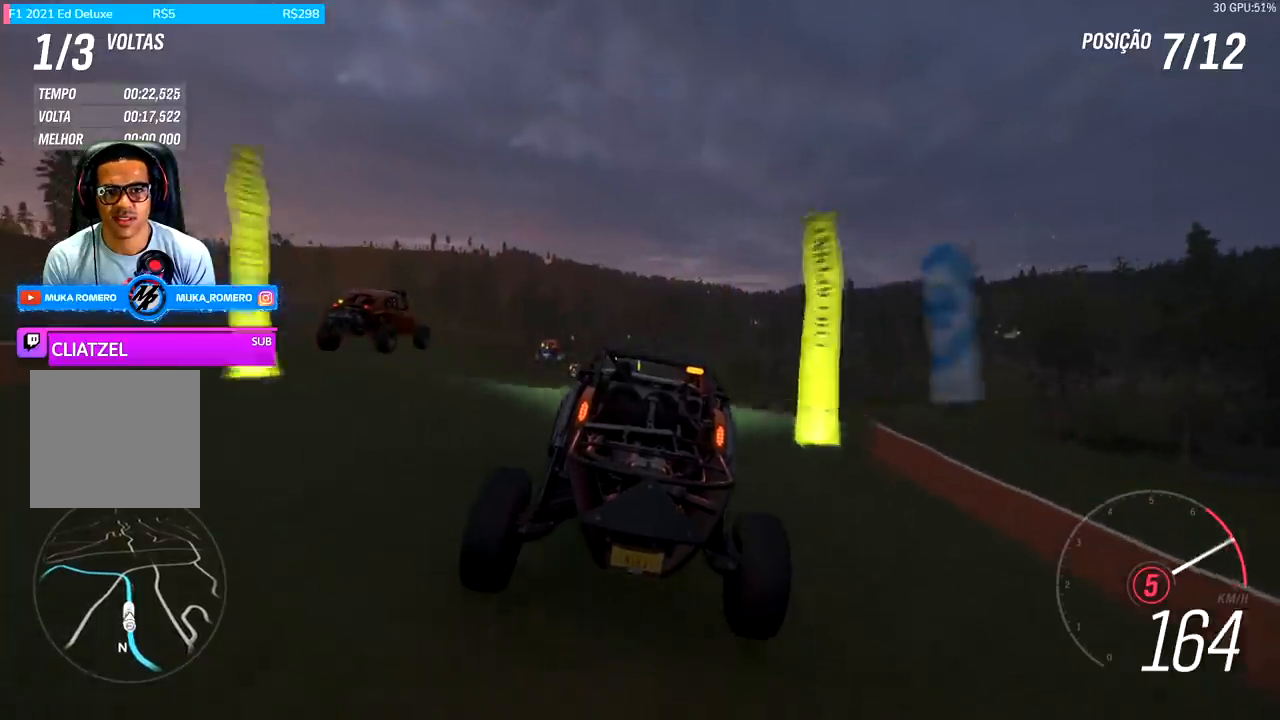
Gameplay with a controller (Xbox layout); each line is a JSON object with the inputs held at the frame after it. "events" lists button and stick changes between this image and that frame as [ms after this image, input, new state], when the widget could be followed in between.
{"buttons": ["R2"], "left_stick": "center", "right_stick": "center", "events": []}
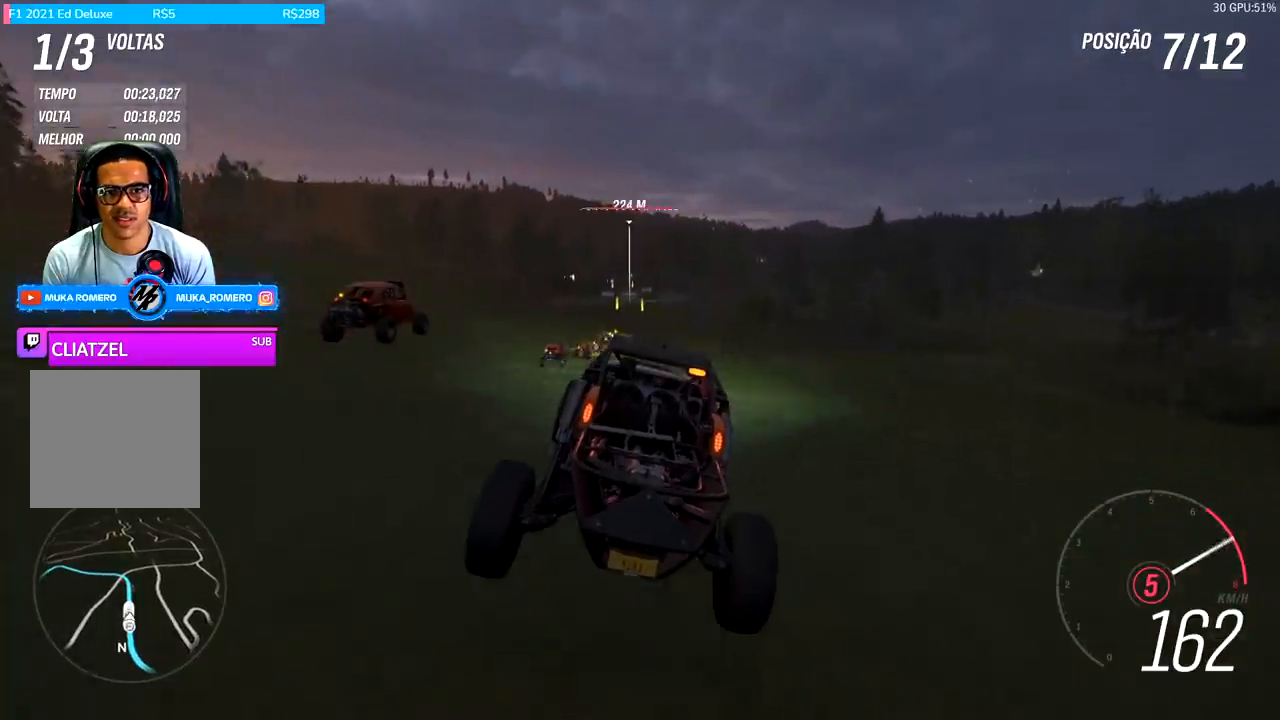
{"buttons": ["R2"], "left_stick": "center", "right_stick": "center", "events": []}
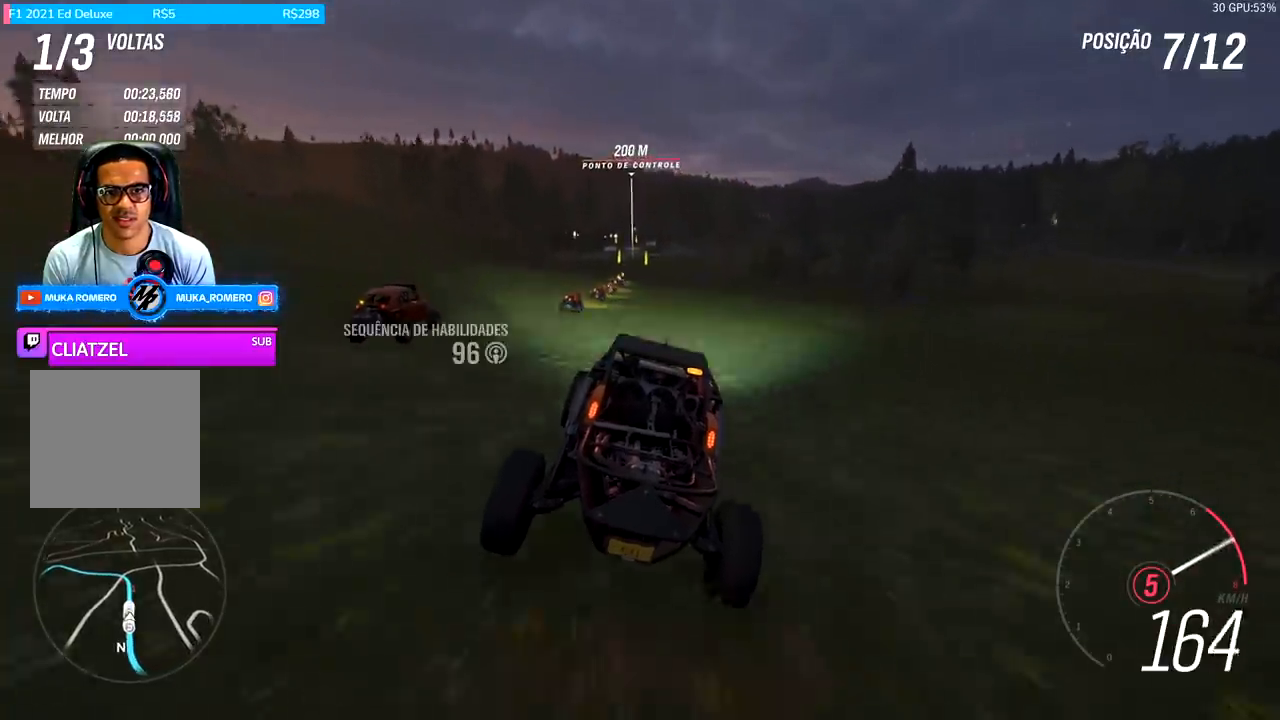
{"buttons": ["R2"], "left_stick": "down-left", "right_stick": "center", "events": [[33, "left_stick", "left"], [167, "left_stick", "center"], [433, "left_stick", "down-left"]]}
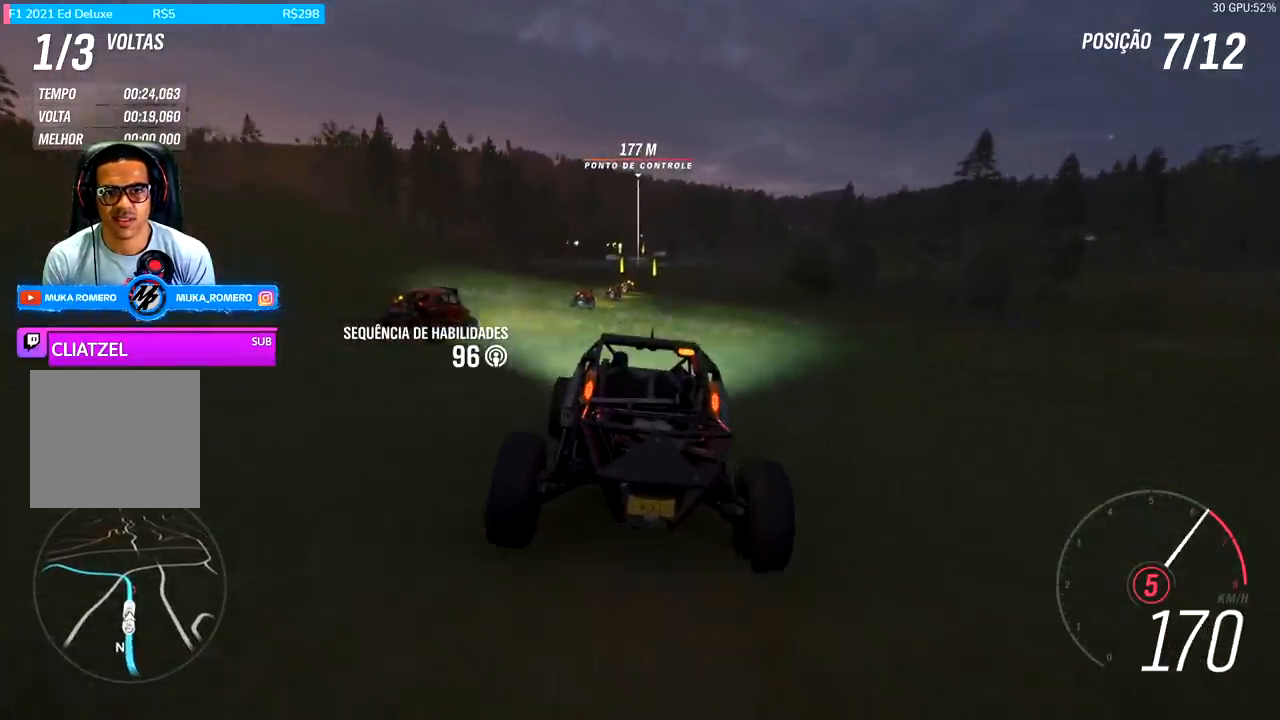
{"buttons": ["R2"], "left_stick": "center", "right_stick": "center", "events": [[33, "left_stick", "center"], [367, "left_stick", "right"], [467, "left_stick", "center"]]}
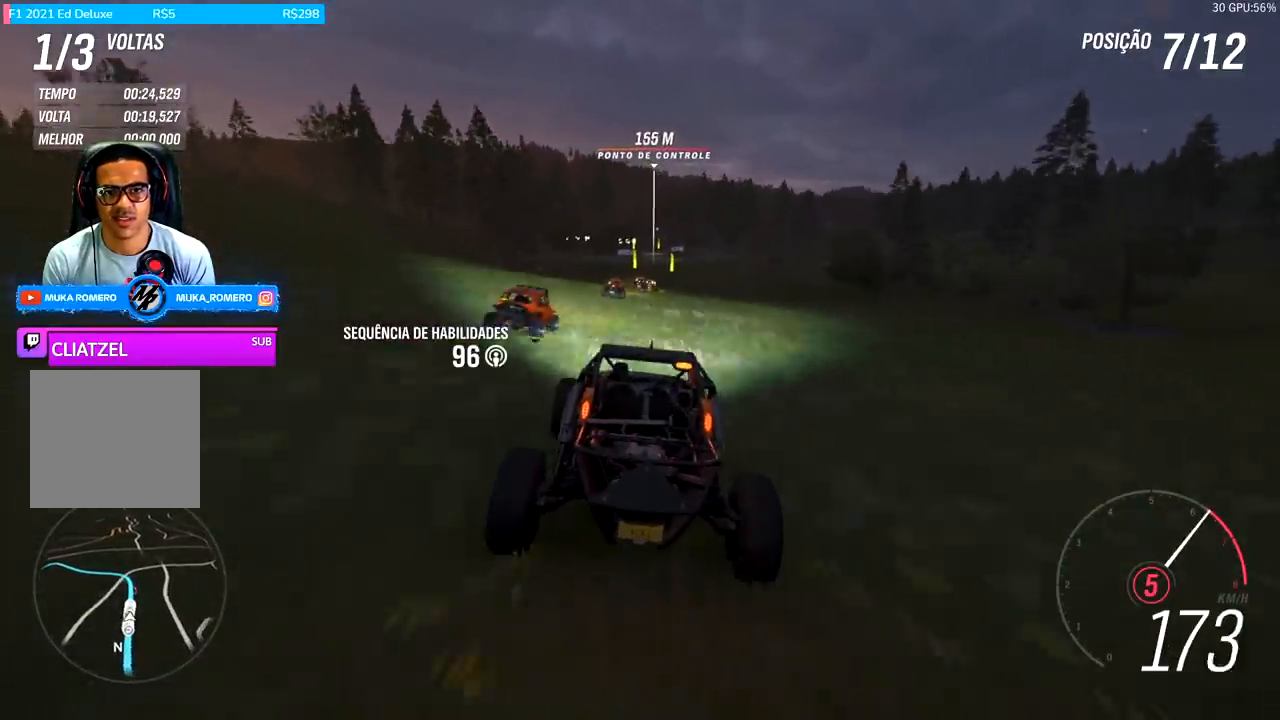
{"buttons": ["R2"], "left_stick": "center", "right_stick": "center", "events": []}
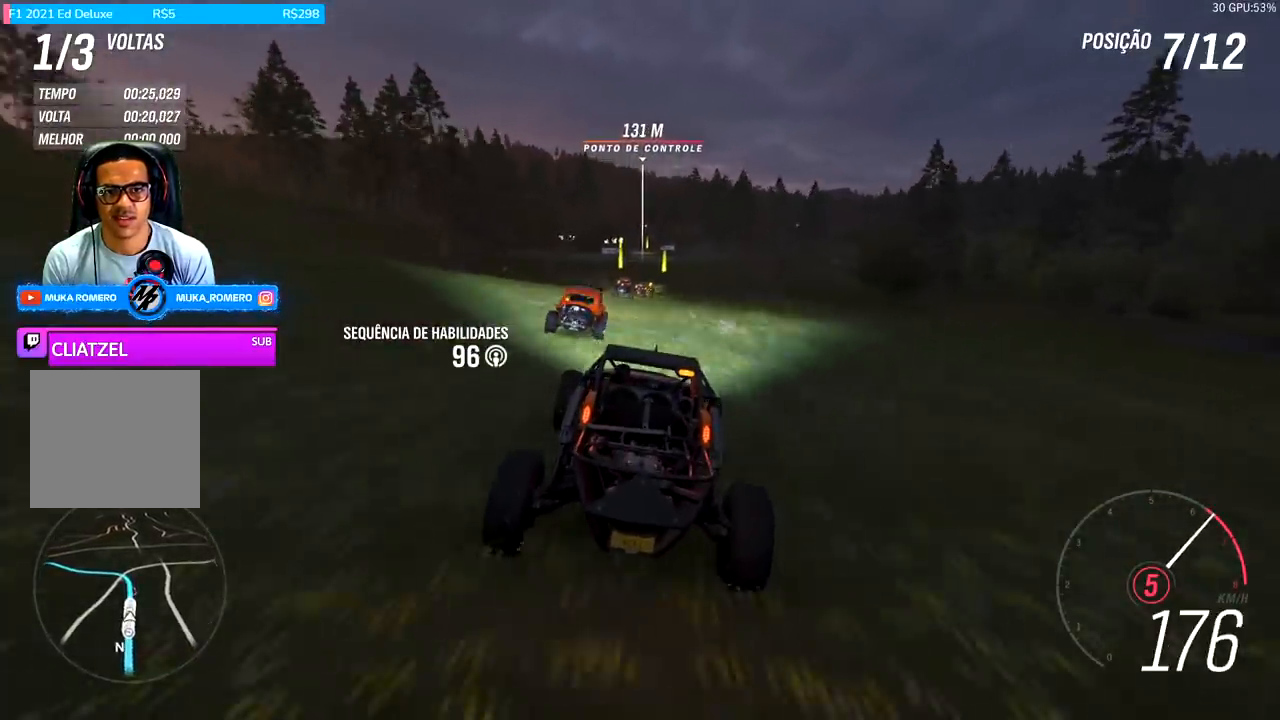
{"buttons": ["R2"], "left_stick": "center", "right_stick": "center", "events": []}
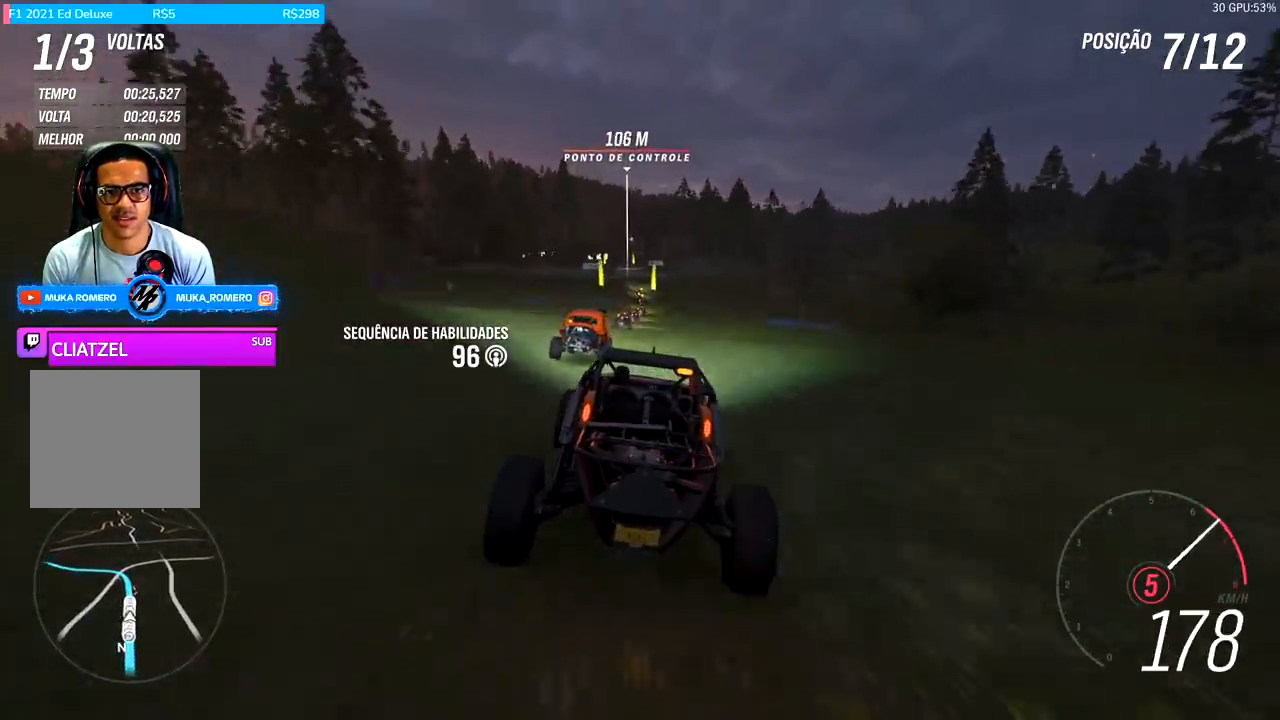
{"buttons": ["R2"], "left_stick": "center", "right_stick": "center", "events": [[400, "left_stick", "left"], [500, "left_stick", "center"]]}
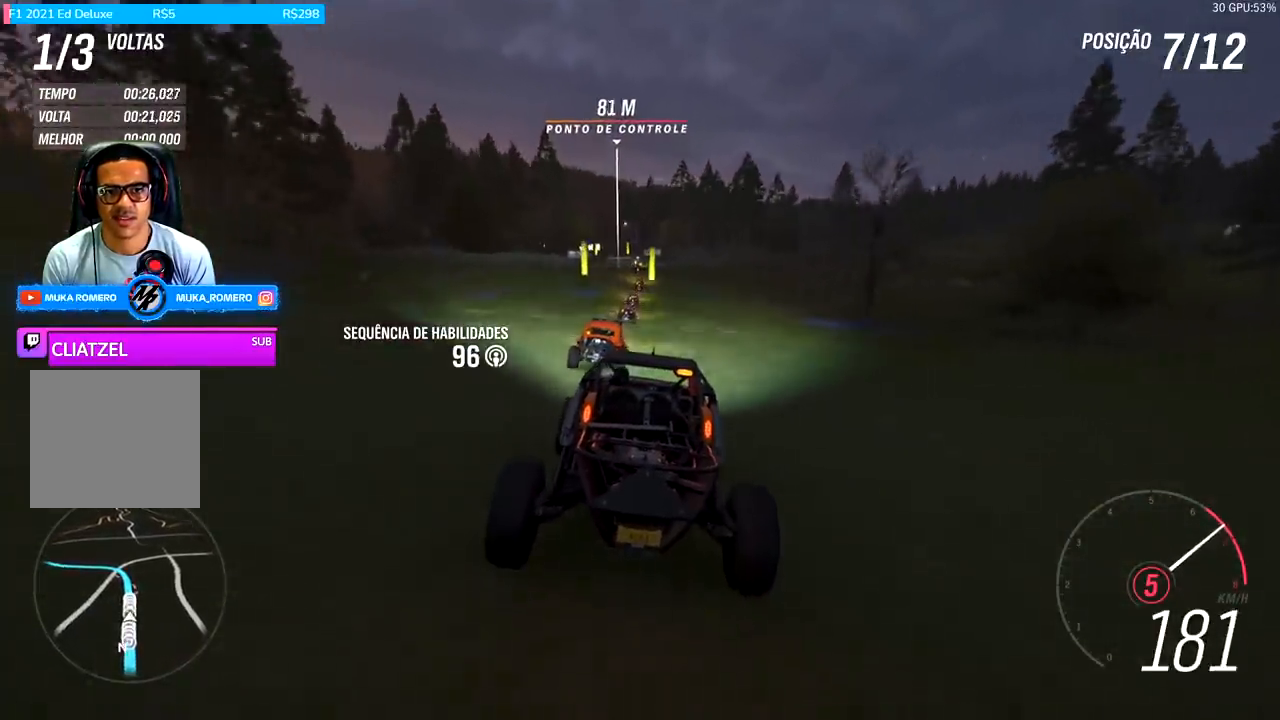
{"buttons": ["R2"], "left_stick": "center", "right_stick": "center", "events": [[200, "left_stick", "down-left"], [333, "left_stick", "center"]]}
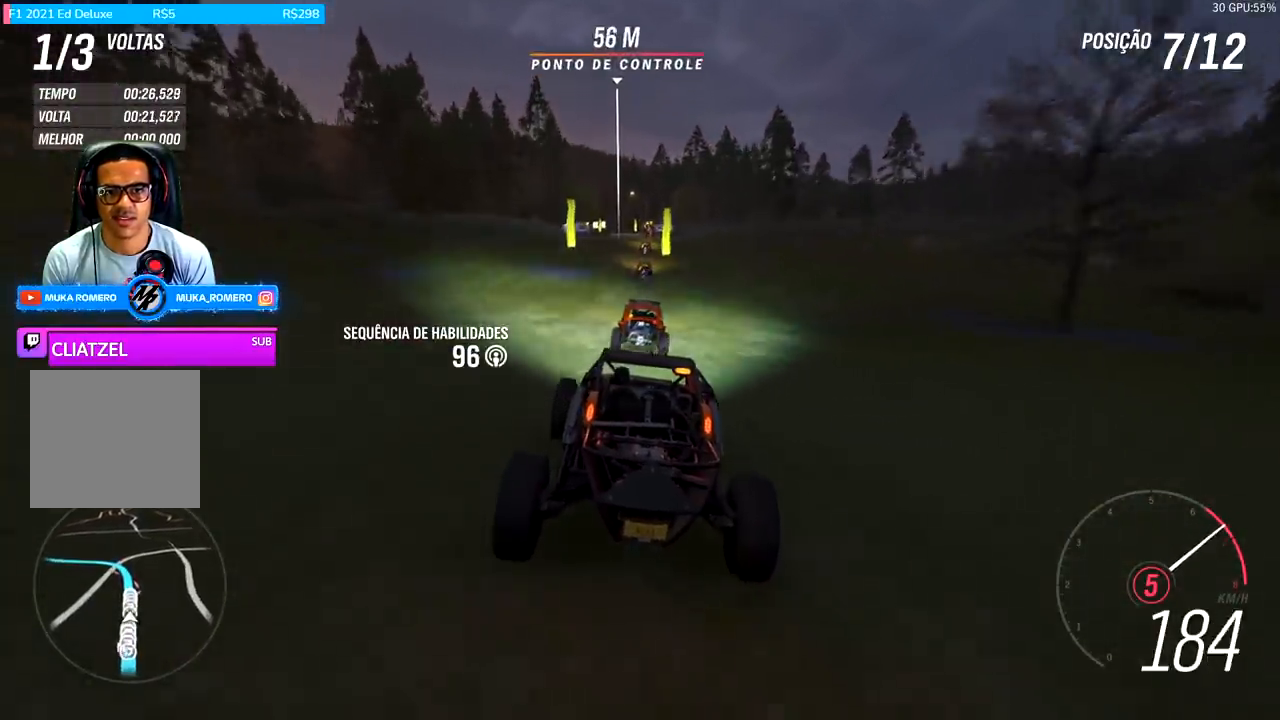
{"buttons": ["R2"], "left_stick": "center", "right_stick": "center", "events": [[133, "left_stick", "left"], [200, "left_stick", "center"]]}
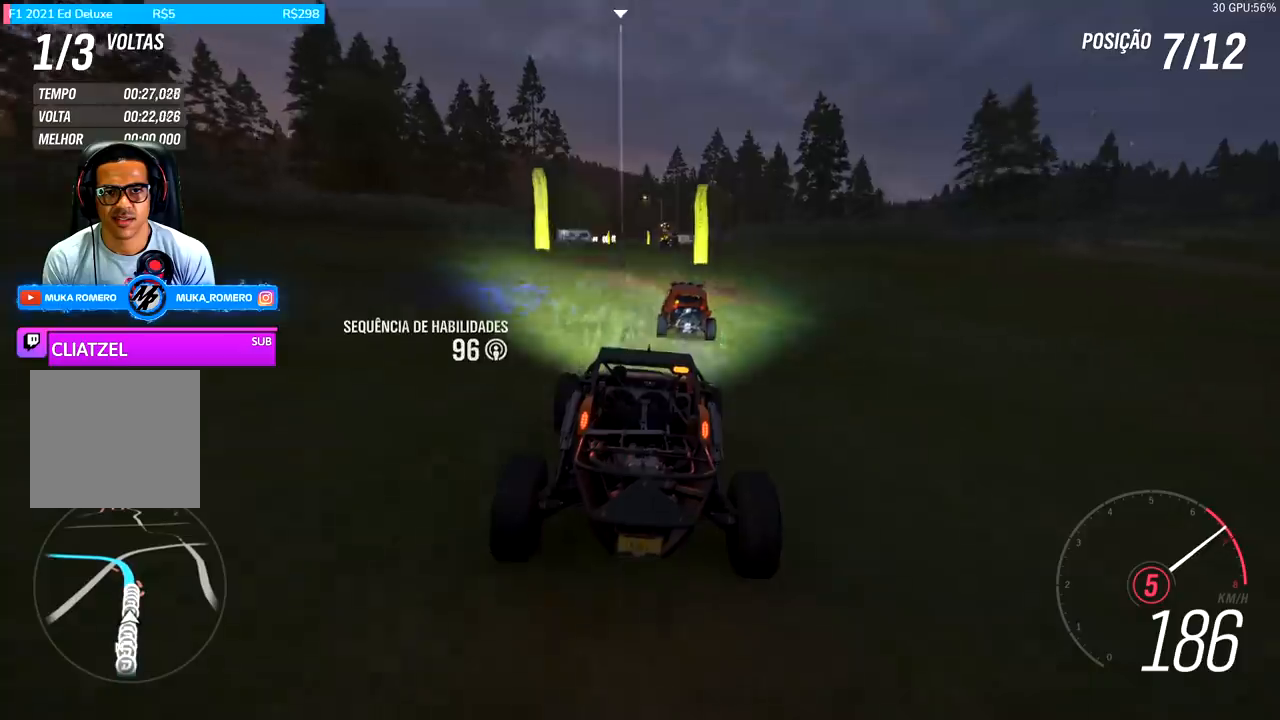
{"buttons": ["A", "B", "R2"], "left_stick": "center", "right_stick": "center", "events": [[500, "A", "down"], [500, "B", "down"]]}
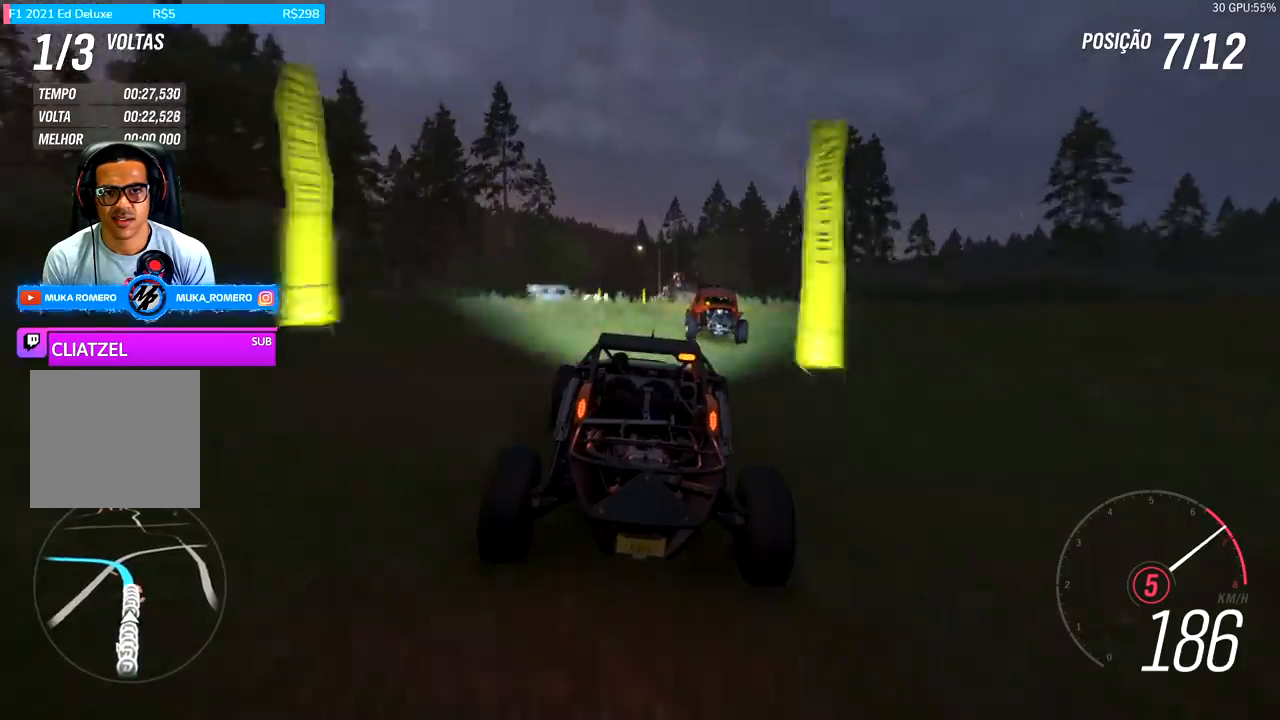
{"buttons": ["R2"], "left_stick": "center", "right_stick": "center", "events": [[67, "A", "up"], [67, "B", "up"], [233, "left_stick", "left"], [333, "left_stick", "center"]]}
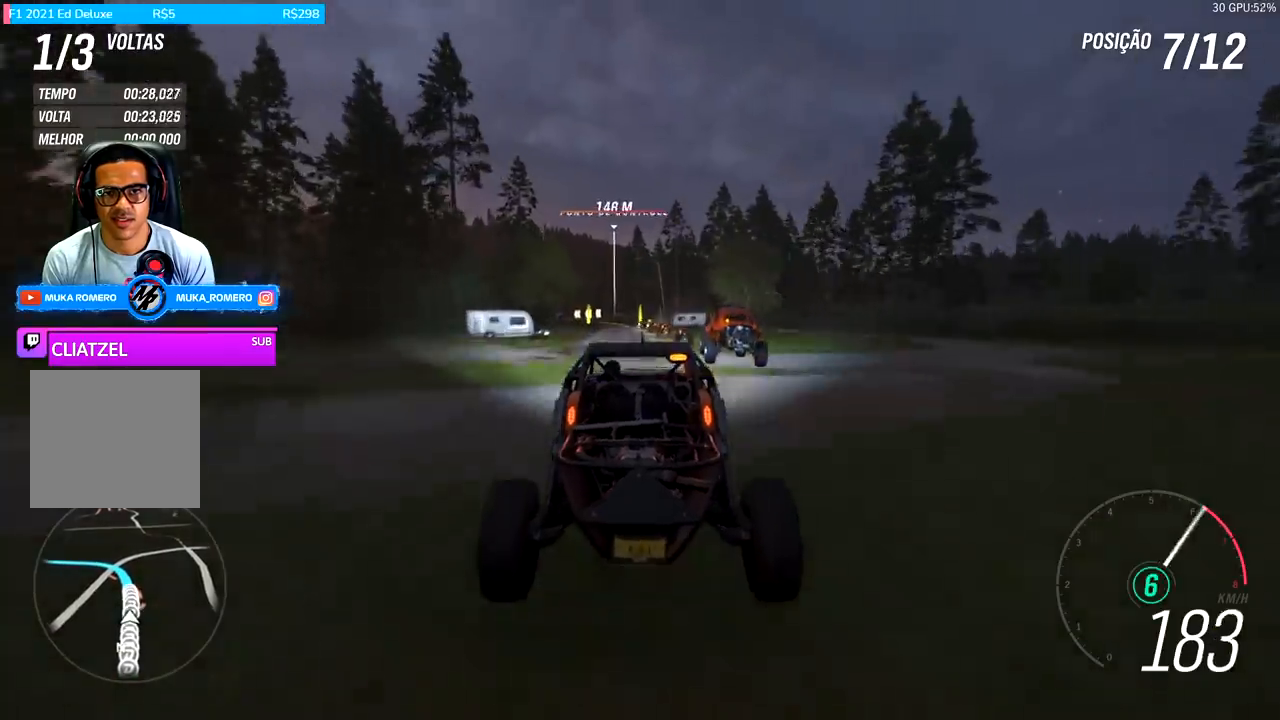
{"buttons": ["R2"], "left_stick": "center", "right_stick": "center", "events": []}
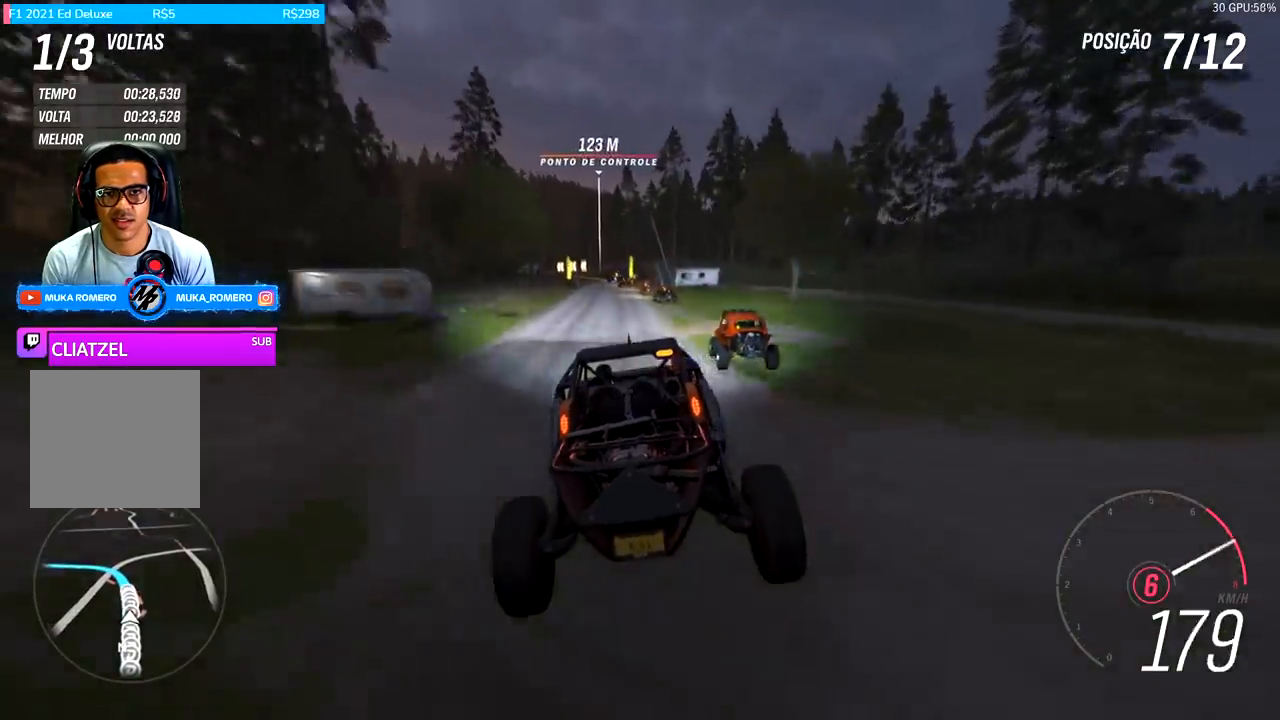
{"buttons": ["R2"], "left_stick": "center", "right_stick": "center", "events": [[100, "left_stick", "down-left"], [267, "left_stick", "center"]]}
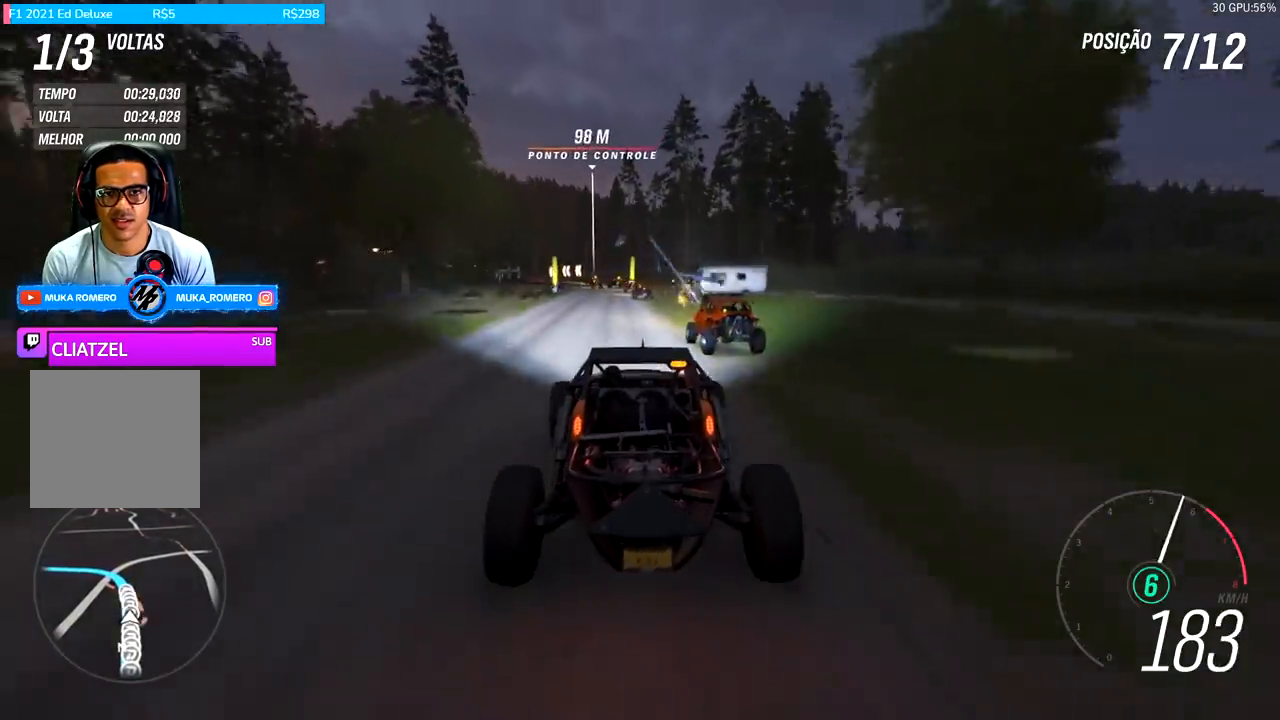
{"buttons": ["R2"], "left_stick": "down-left", "right_stick": "center", "events": [[33, "left_stick", "left"], [100, "left_stick", "down-left"], [267, "left_stick", "center"], [400, "left_stick", "down-left"]]}
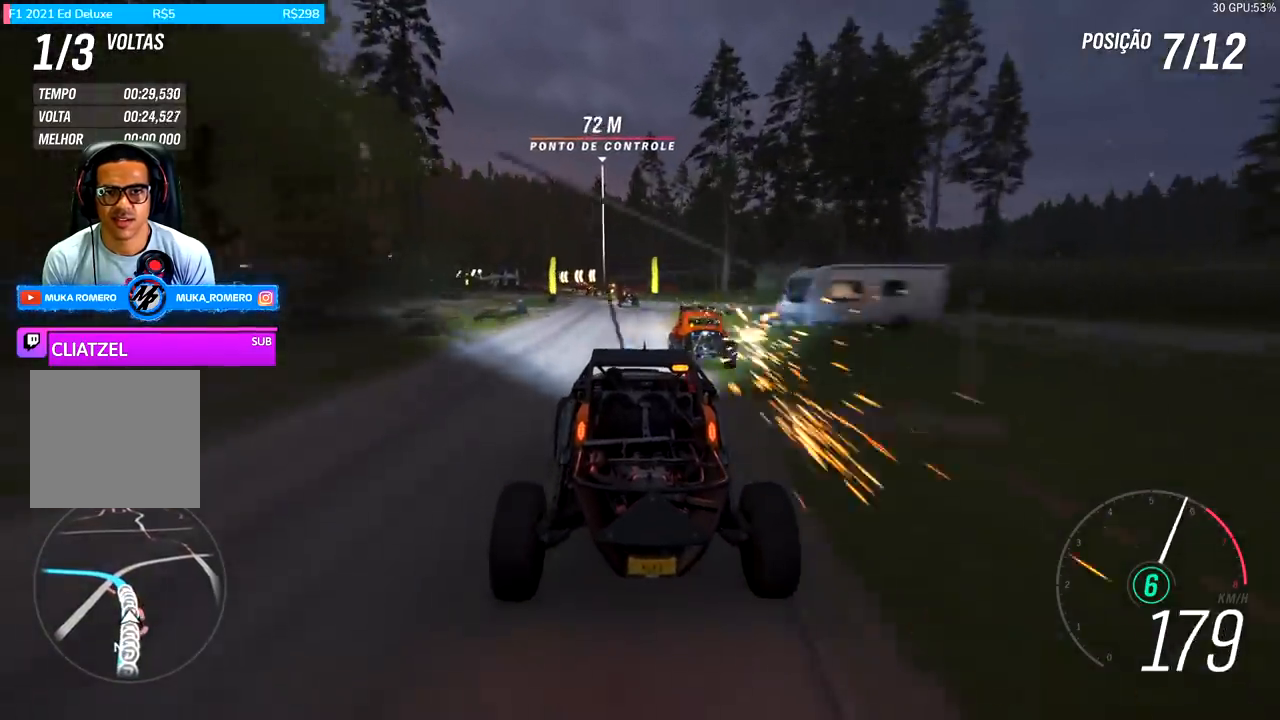
{"buttons": ["R2"], "left_stick": "down-left", "right_stick": "center", "events": [[67, "left_stick", "center"], [233, "left_stick", "down-left"]]}
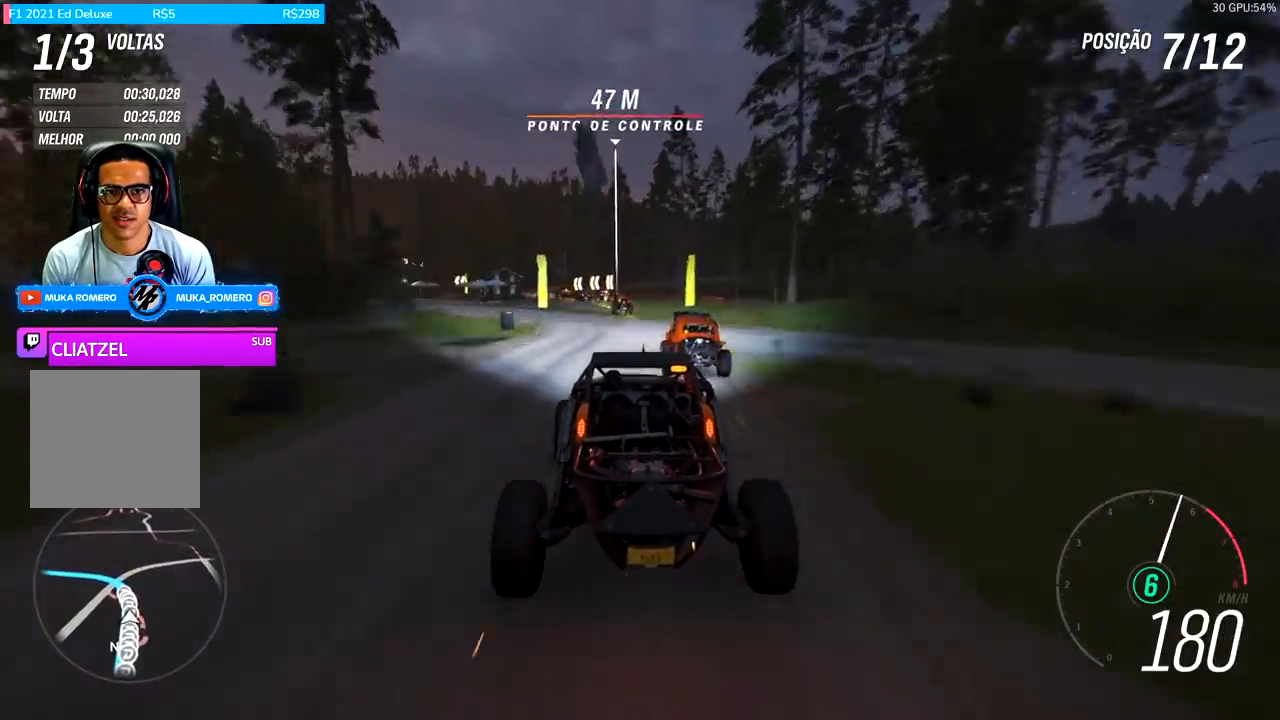
{"buttons": ["R2"], "left_stick": "left", "right_stick": "center", "events": [[67, "left_stick", "left"]]}
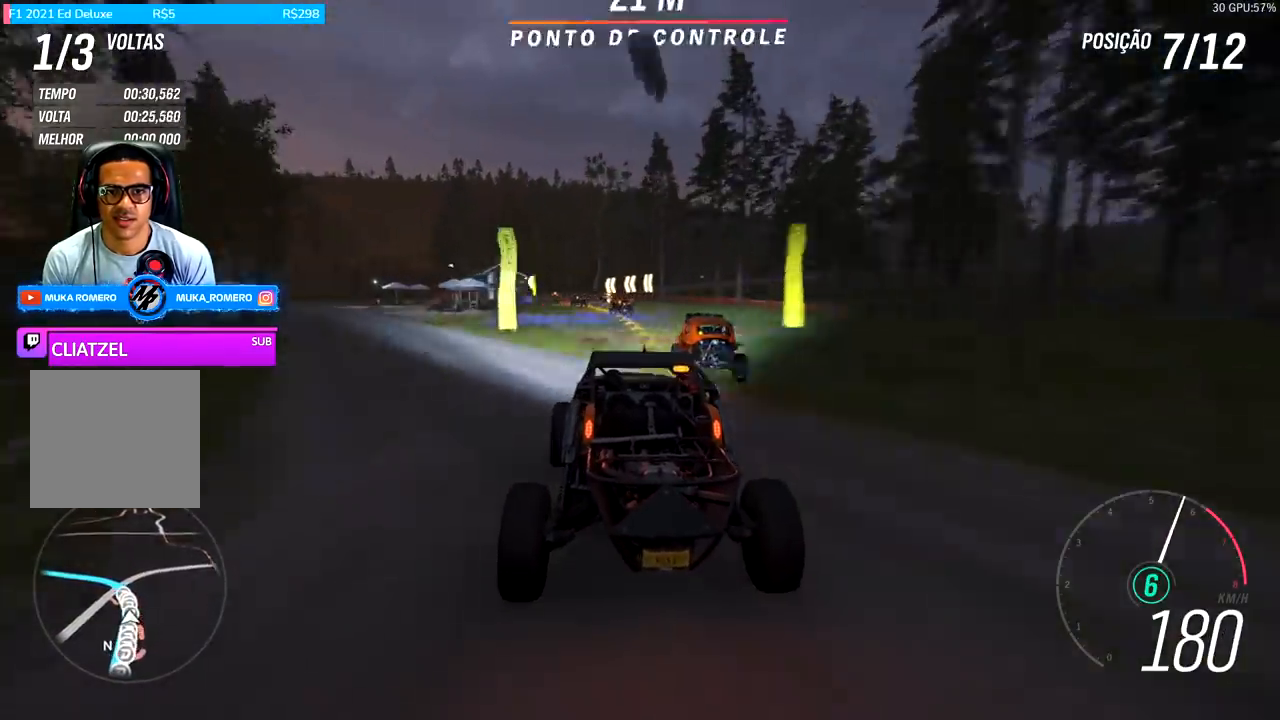
{"buttons": ["R2"], "left_stick": "down-left", "right_stick": "center", "events": [[333, "left_stick", "center"], [433, "left_stick", "down-left"]]}
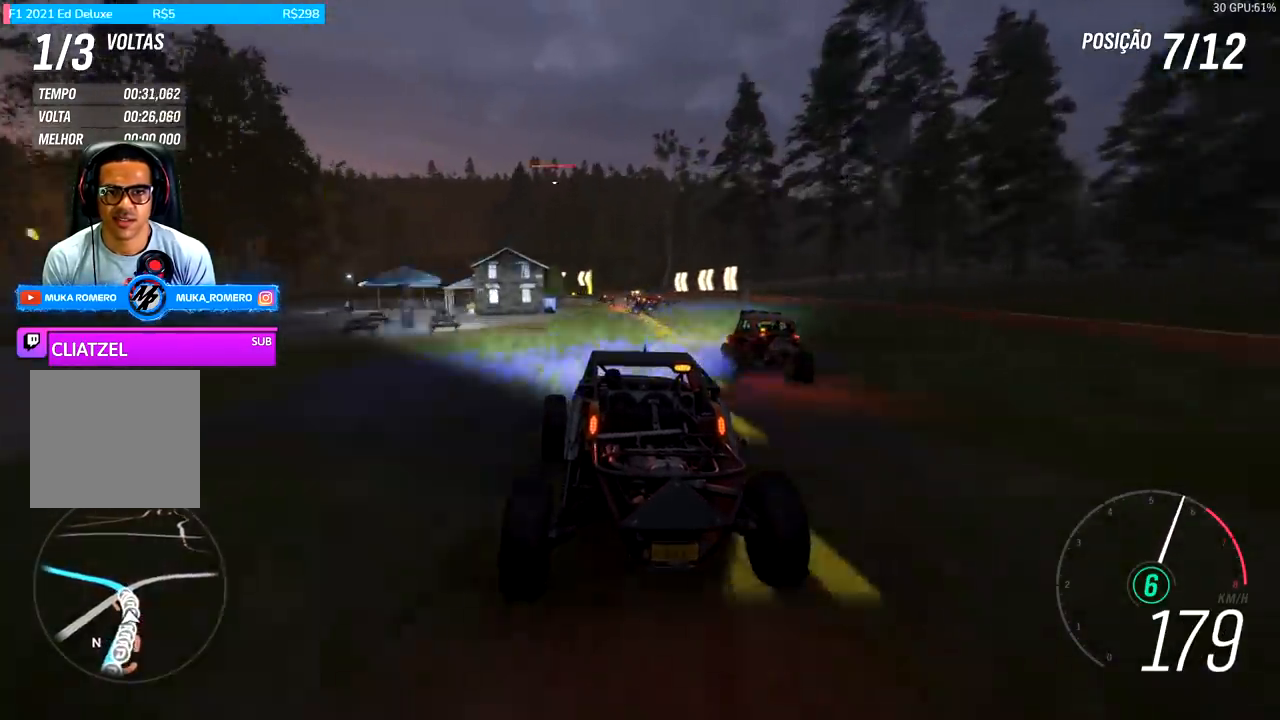
{"buttons": ["L2"], "left_stick": "left", "right_stick": "center", "events": [[100, "left_stick", "center"], [267, "left_stick", "right"], [367, "left_stick", "center"], [400, "A", "down"], [400, "X", "down"], [500, "A", "up"], [500, "L2", "down"], [500, "R2", "up"], [500, "X", "up"], [500, "left_stick", "left"]]}
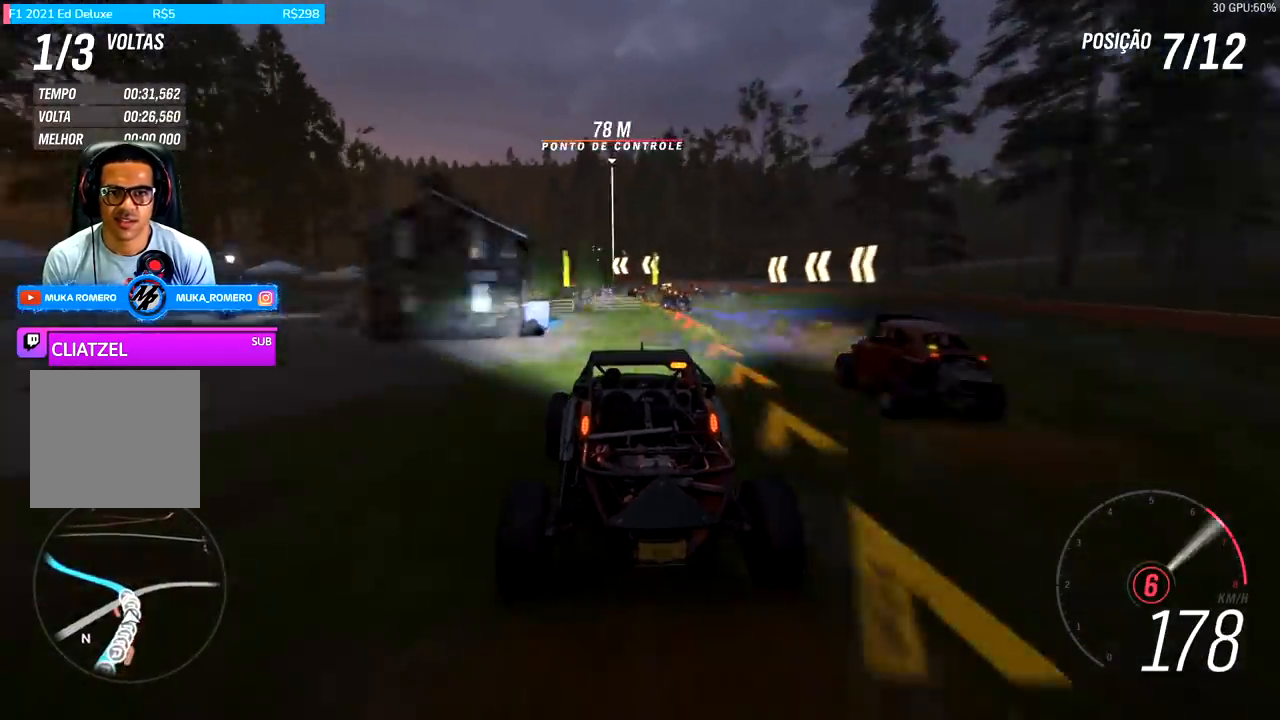
{"buttons": ["R2"], "left_stick": "center", "right_stick": "center", "events": [[133, "left_stick", "down-left"], [167, "L2", "up"], [233, "R2", "down"], [433, "left_stick", "center"]]}
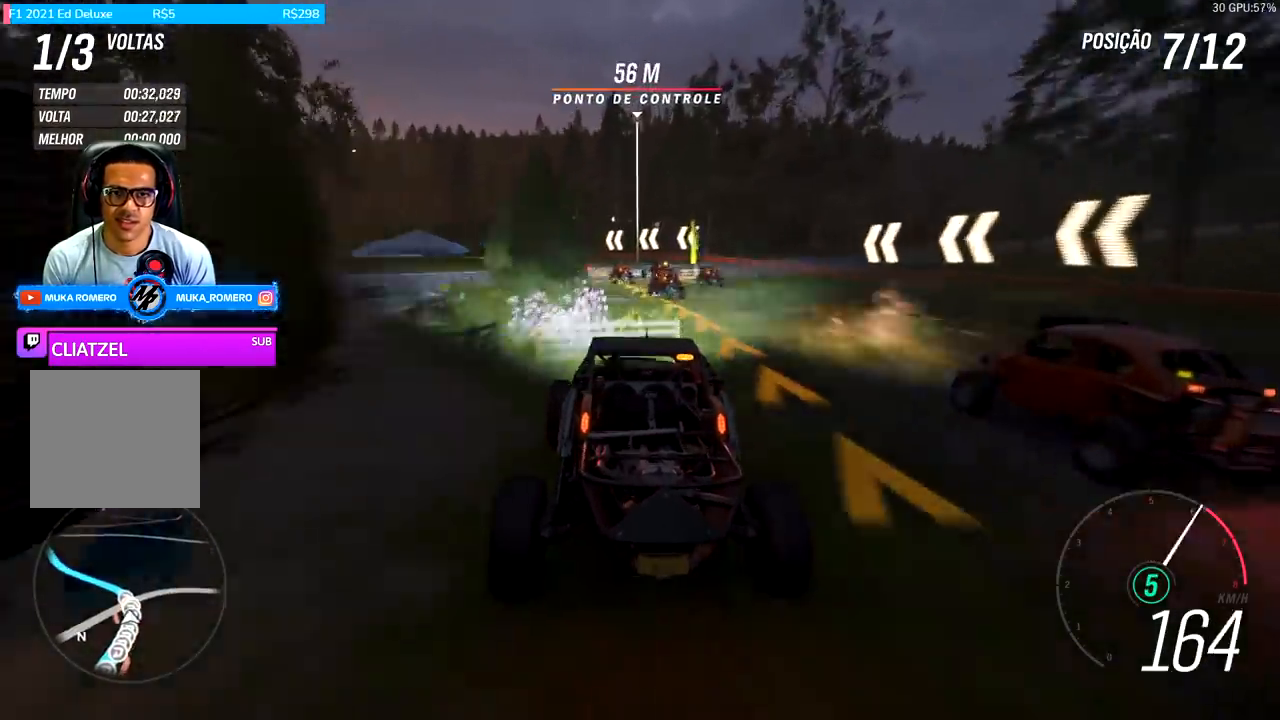
{"buttons": ["L2"], "left_stick": "left", "right_stick": "center", "events": [[33, "left_stick", "left"], [133, "left_stick", "center"], [367, "left_stick", "left"], [467, "L2", "down"], [467, "R2", "up"]]}
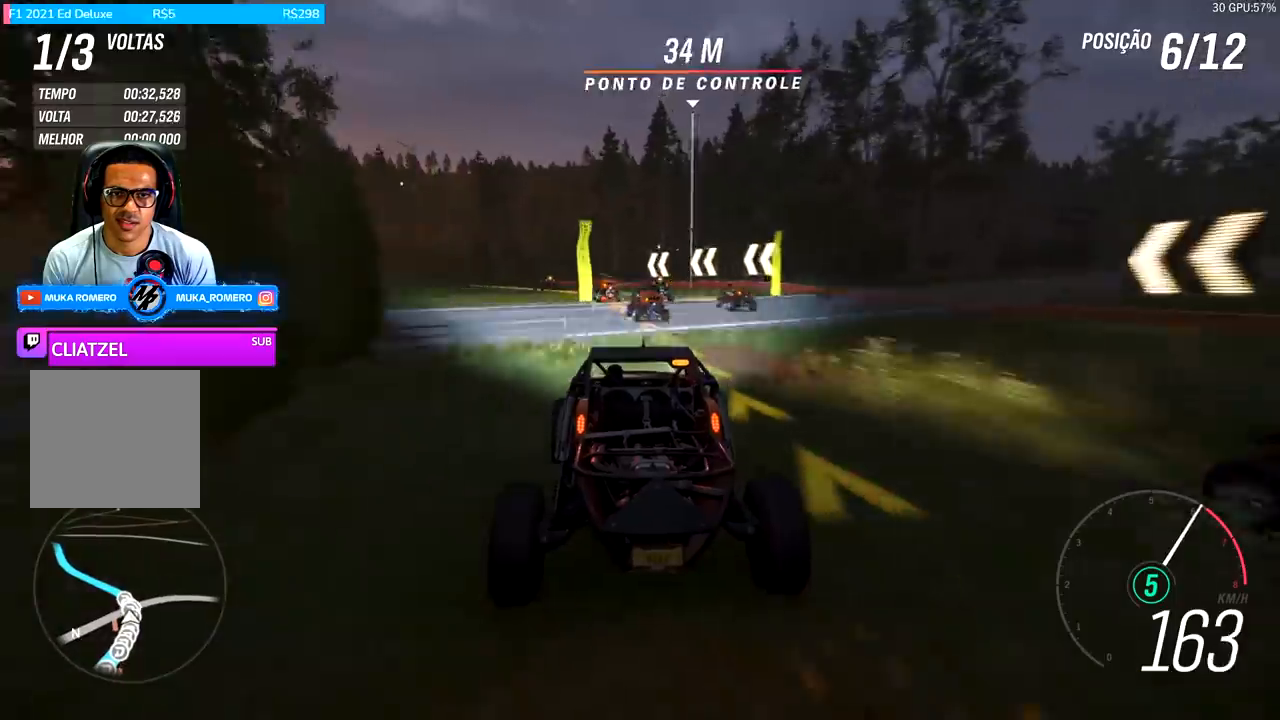
{"buttons": [], "left_stick": "left", "right_stick": "center", "events": [[67, "R2", "down"], [100, "A", "down"], [100, "L2", "up"], [100, "X", "down"], [133, "A", "up"], [133, "X", "up"], [200, "L2", "down"], [200, "R2", "up"], [267, "L2", "up"]]}
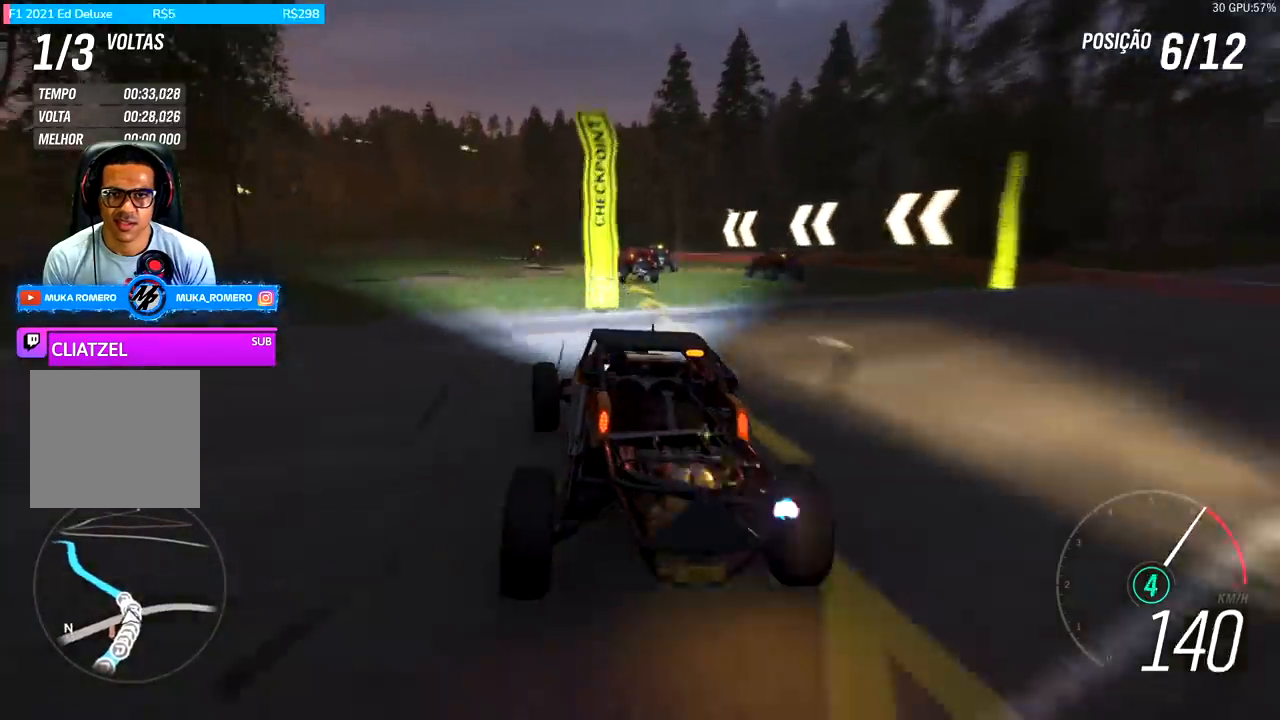
{"buttons": ["R2"], "left_stick": "right", "right_stick": "center", "events": [[100, "R2", "down"], [200, "left_stick", "center"], [367, "left_stick", "right"]]}
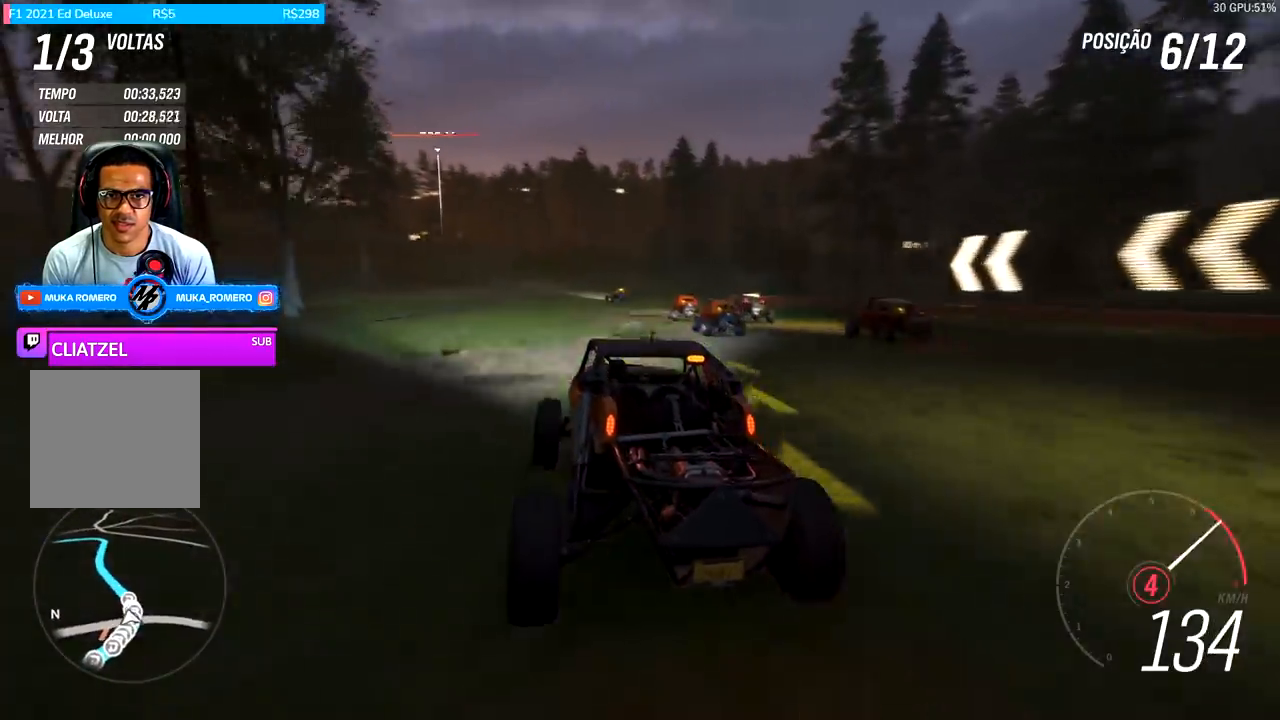
{"buttons": ["R2"], "left_stick": "center", "right_stick": "center", "events": [[67, "left_stick", "center"], [200, "left_stick", "right"], [400, "left_stick", "center"]]}
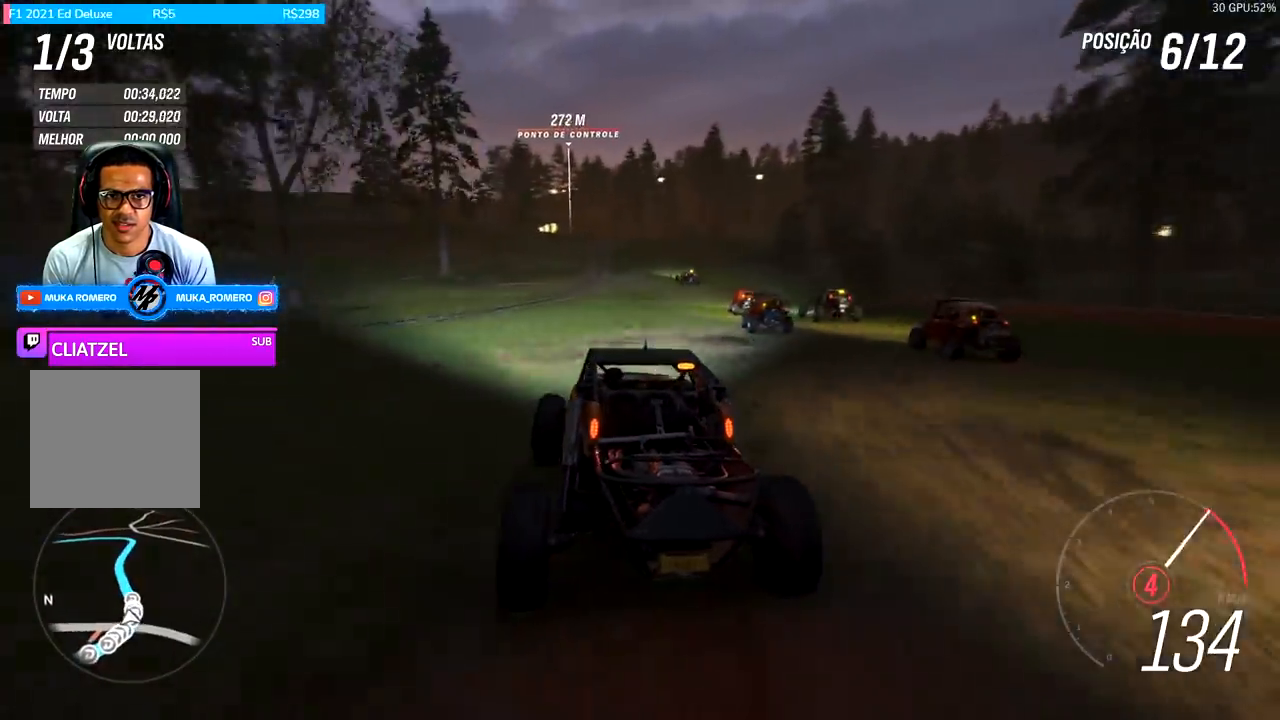
{"buttons": ["R2"], "left_stick": "down-left", "right_stick": "center", "events": [[33, "left_stick", "right"], [200, "left_stick", "center"], [300, "left_stick", "down-left"]]}
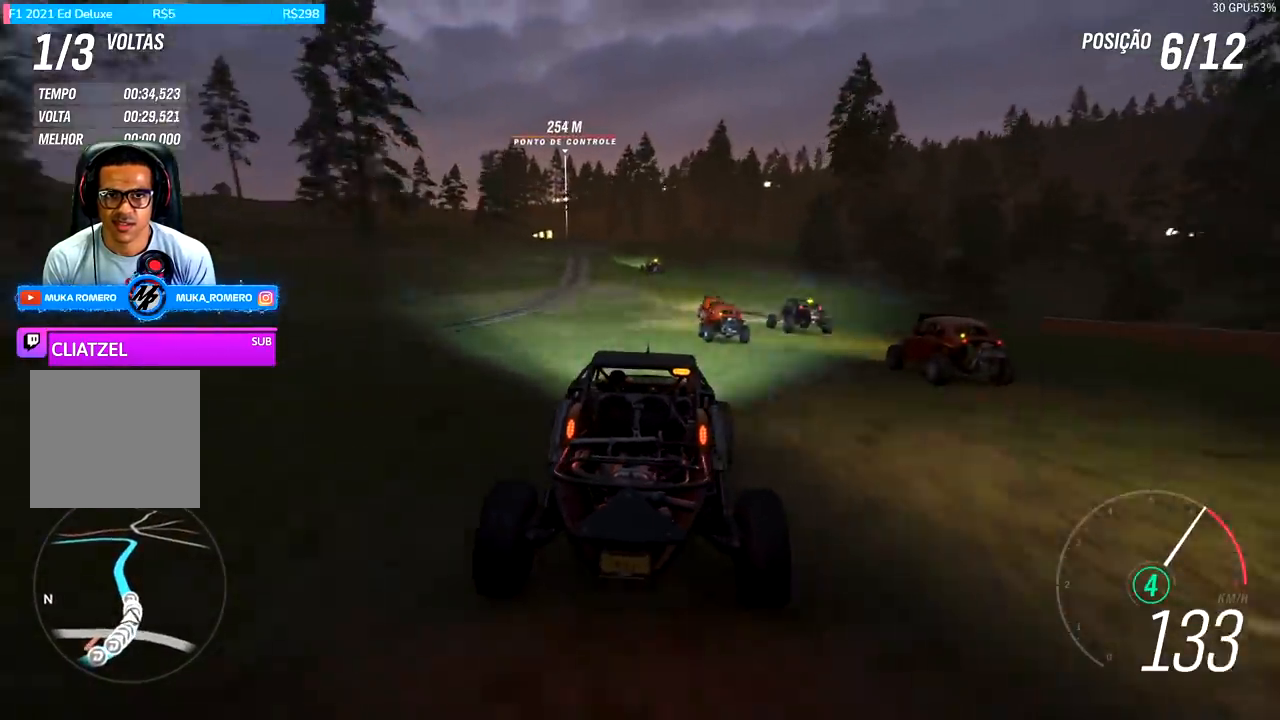
{"buttons": ["R2"], "left_stick": "center", "right_stick": "center", "events": [[267, "left_stick", "center"]]}
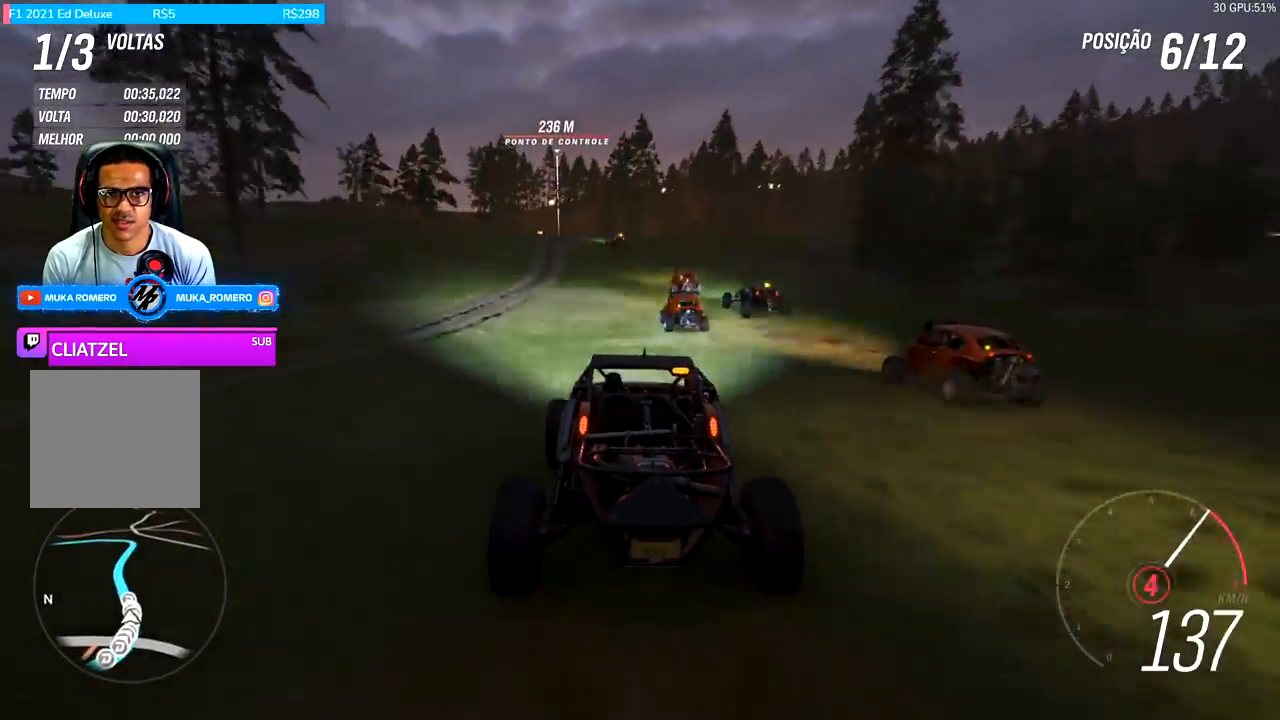
{"buttons": ["R2"], "left_stick": "center", "right_stick": "center", "events": [[33, "left_stick", "left"], [133, "left_stick", "center"], [300, "left_stick", "left"], [467, "left_stick", "center"]]}
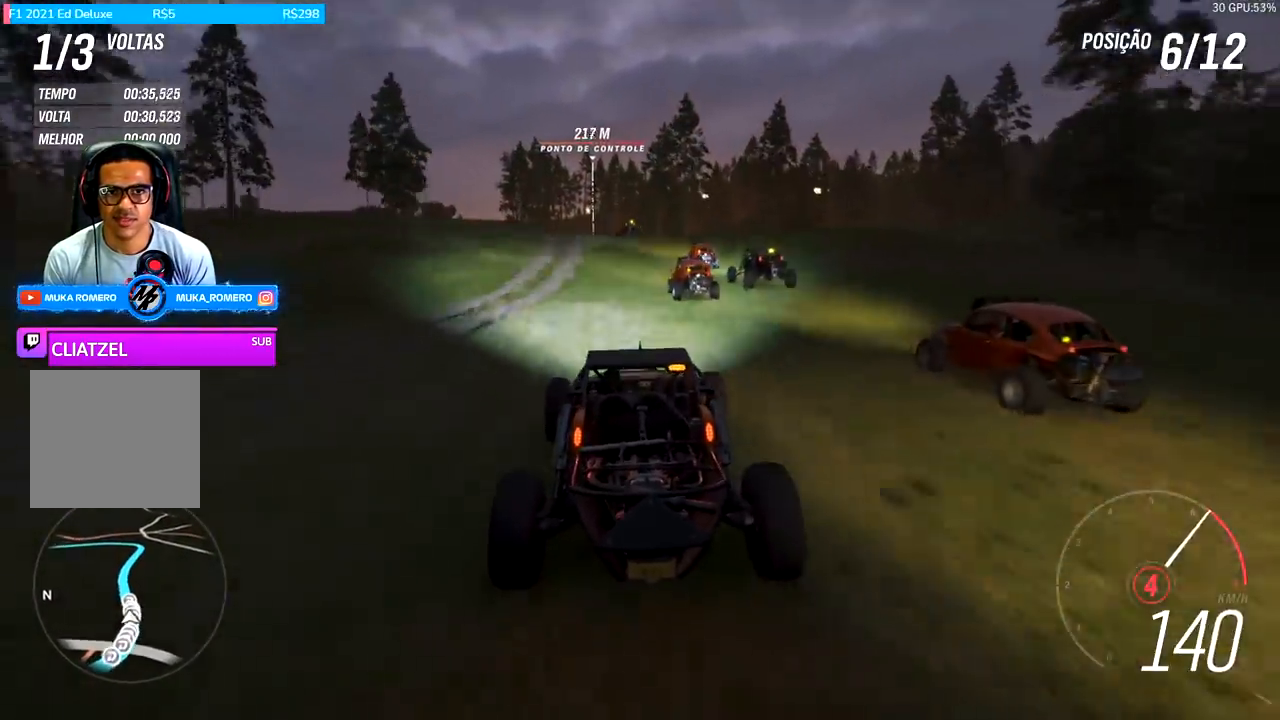
{"buttons": ["R2"], "left_stick": "center", "right_stick": "center", "events": [[333, "left_stick", "down-left"], [500, "left_stick", "center"]]}
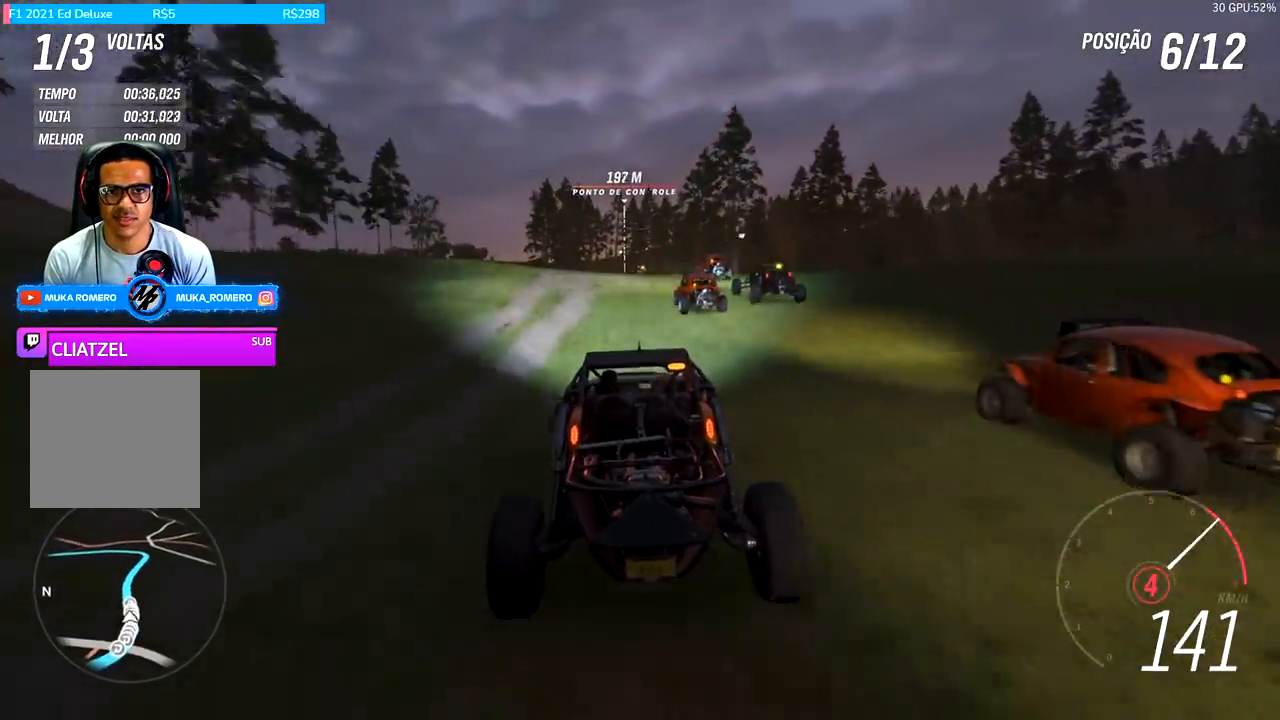
{"buttons": ["R2"], "left_stick": "center", "right_stick": "center", "events": [[167, "left_stick", "left"], [333, "left_stick", "center"]]}